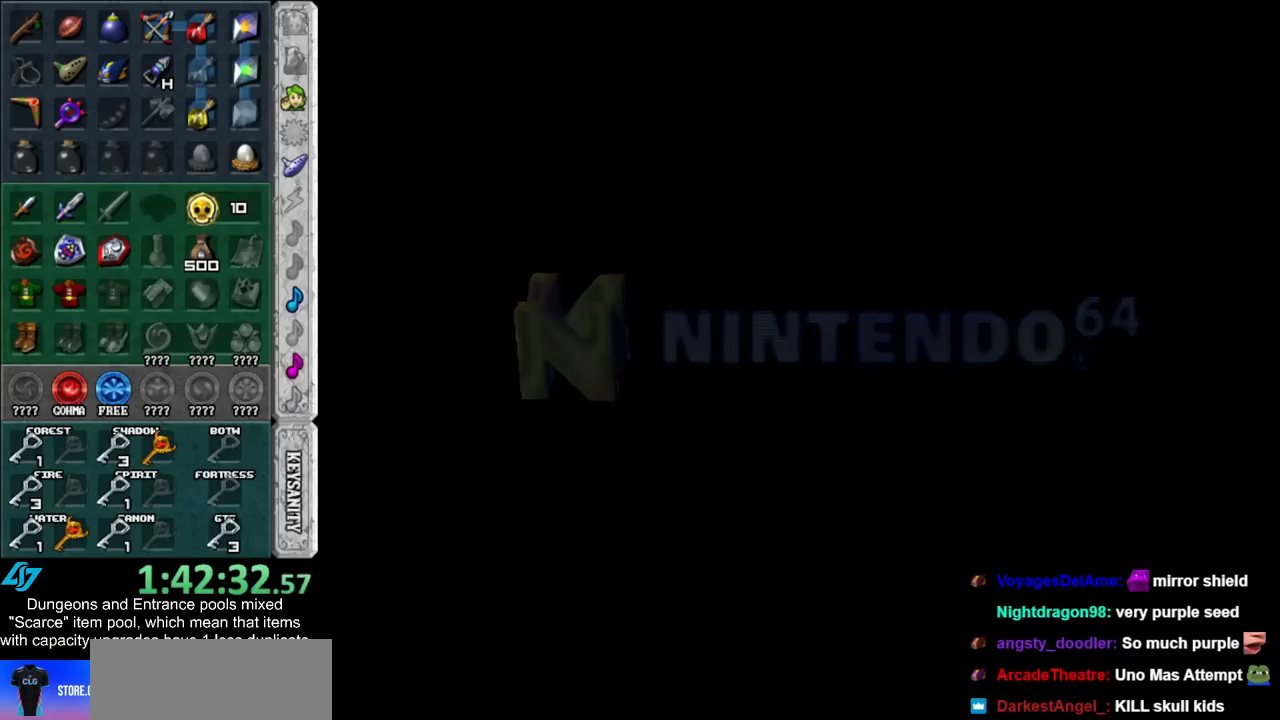
Gameplay with a controller (Nintendo layout); each line is a JSON object with the inputs held at the frame after it. "events" lists button and stick changes between this image and that frame as [ms after this image, input, new state], when the widget could be followed in between. Not read: L3 R3.
{"buttons": [], "left_stick": "center", "right_stick": "center", "events": [[383, "A", "down"], [383, "B", "down"], [450, "A", "up"], [483, "B", "up"]]}
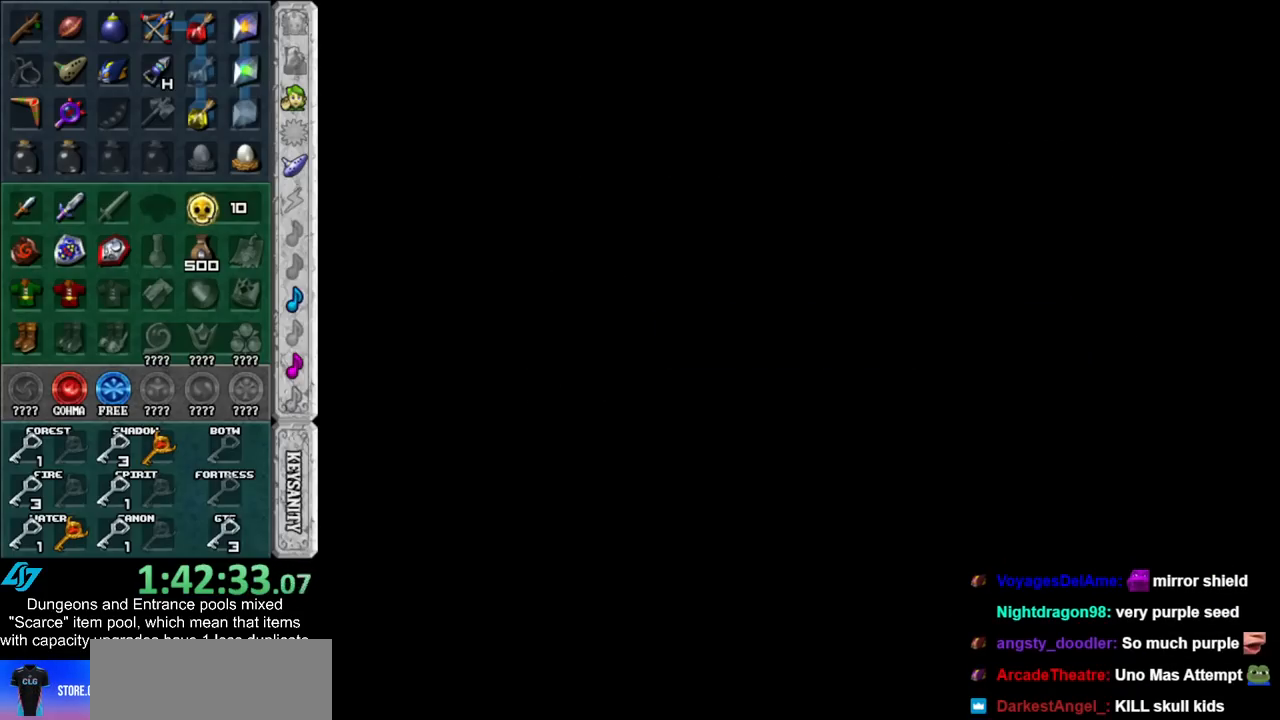
{"buttons": [], "left_stick": "center", "right_stick": "center", "events": [[50, "B", "down"], [83, "A", "down"], [117, "A", "up"], [117, "B", "up"], [200, "A", "down"], [200, "B", "down"], [300, "A", "up"], [300, "B", "up"], [367, "A", "down"], [367, "B", "down"], [450, "A", "up"], [450, "B", "up"]]}
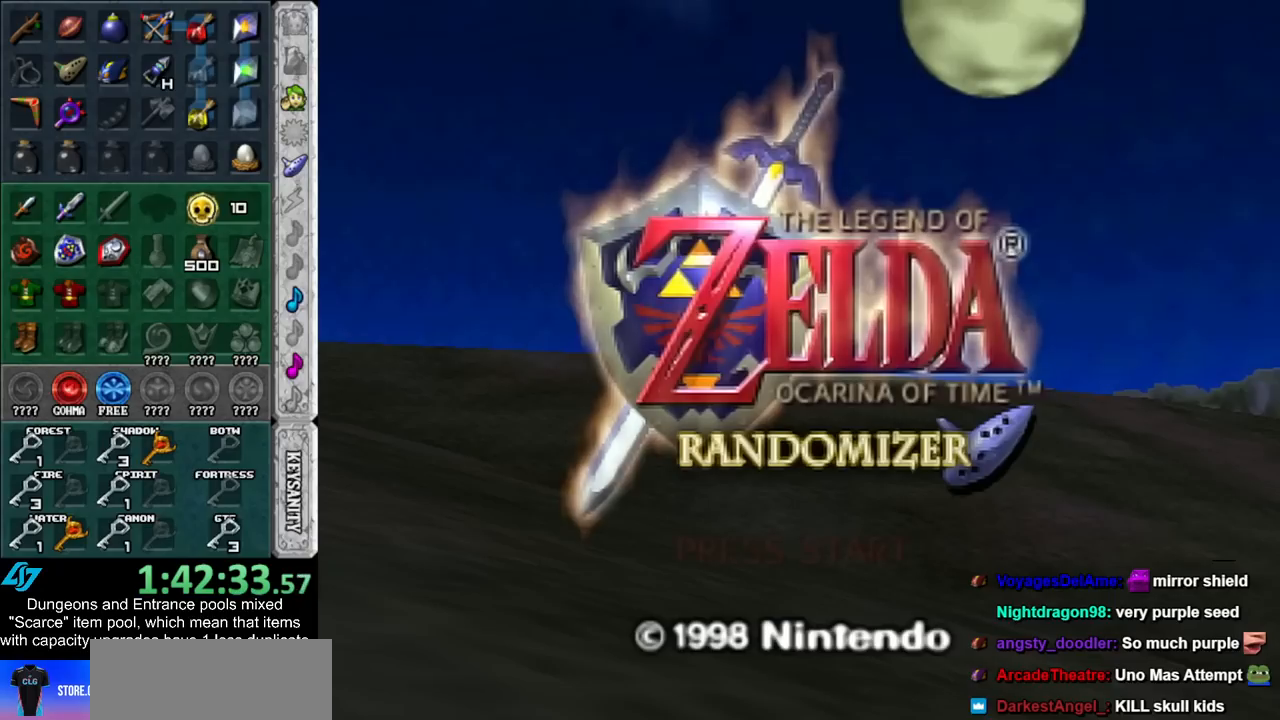
{"buttons": ["A", "B"], "left_stick": "center", "right_stick": "center", "events": [[17, "A", "down"], [17, "B", "down"], [67, "B", "up"], [100, "A", "up"], [167, "A", "down"], [167, "B", "down"], [233, "A", "up"], [233, "B", "up"], [333, "A", "down"], [333, "B", "down"], [417, "A", "up"], [417, "B", "up"], [483, "A", "down"], [483, "B", "down"]]}
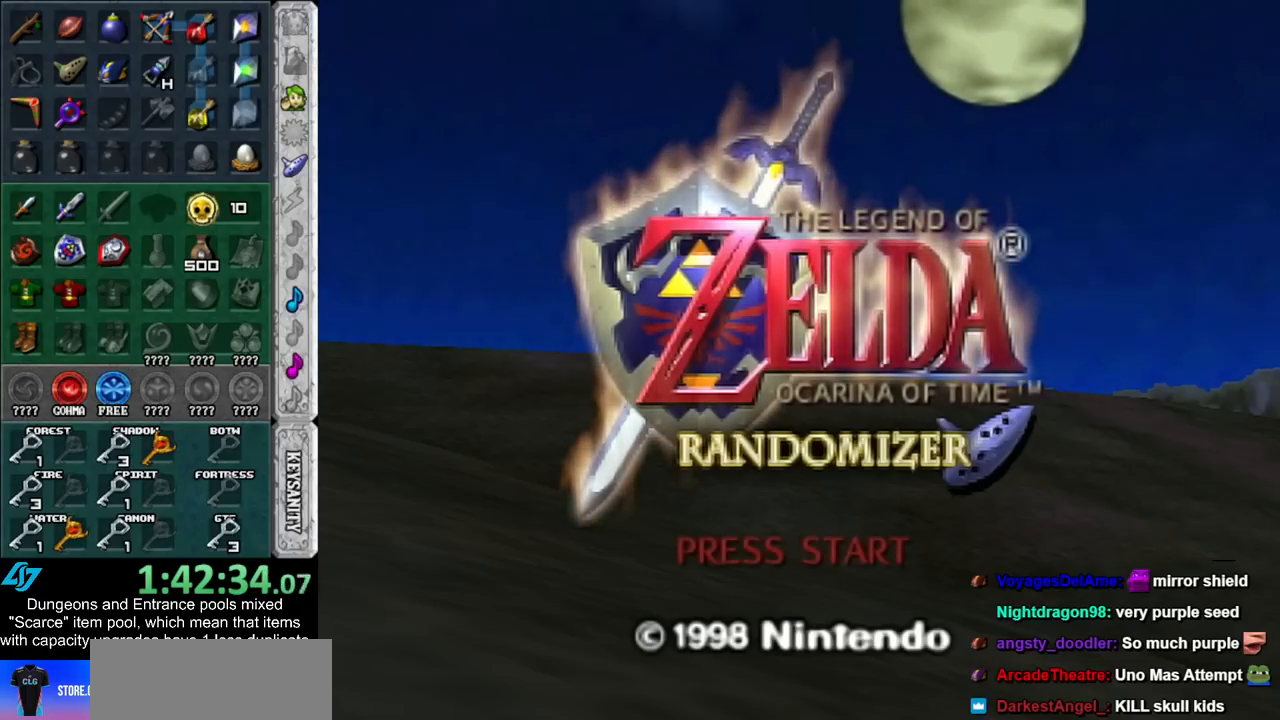
{"buttons": ["A", "B"], "left_stick": "center", "right_stick": "center", "events": [[33, "B", "up"], [67, "A", "up"], [167, "A", "down"], [167, "B", "down"], [233, "A", "up"], [233, "B", "up"], [317, "A", "down"], [317, "B", "down"], [383, "A", "up"], [383, "B", "up"], [450, "A", "down"], [450, "B", "down"]]}
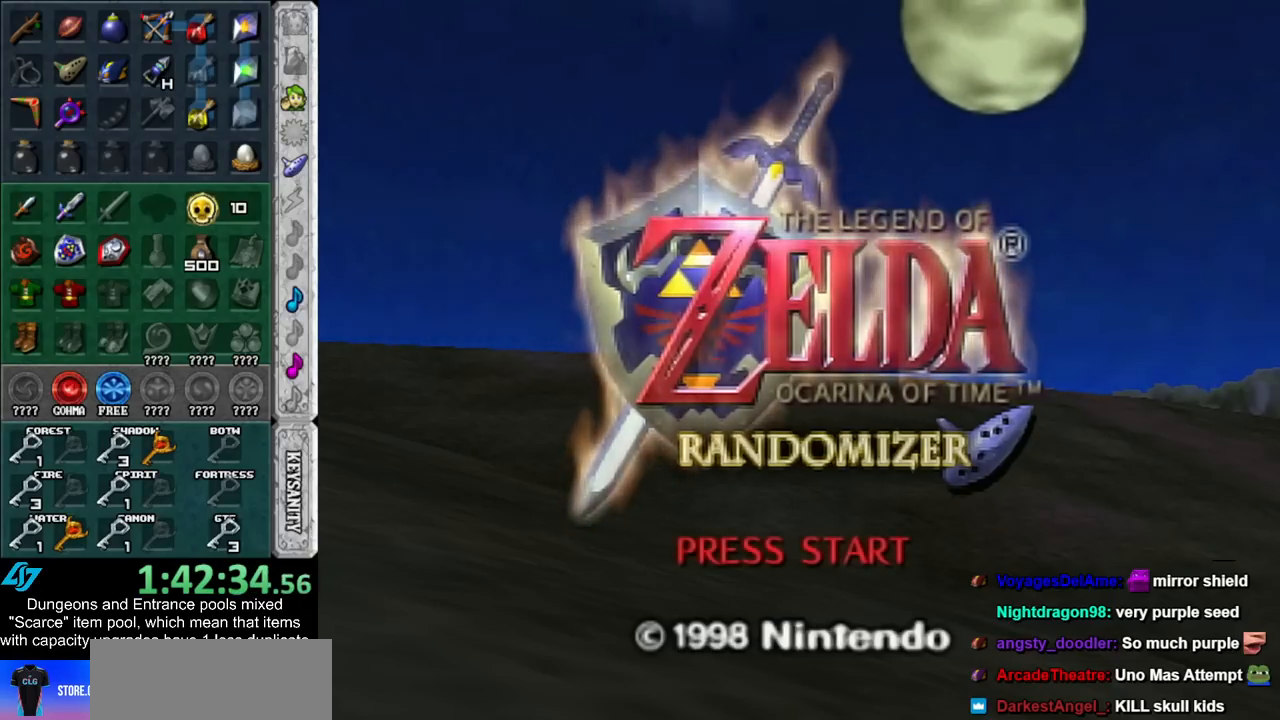
{"buttons": [], "left_stick": "center", "right_stick": "center", "events": [[50, "A", "up"], [50, "B", "up"], [100, "A", "down"], [100, "B", "down"], [200, "A", "up"], [200, "B", "up"]]}
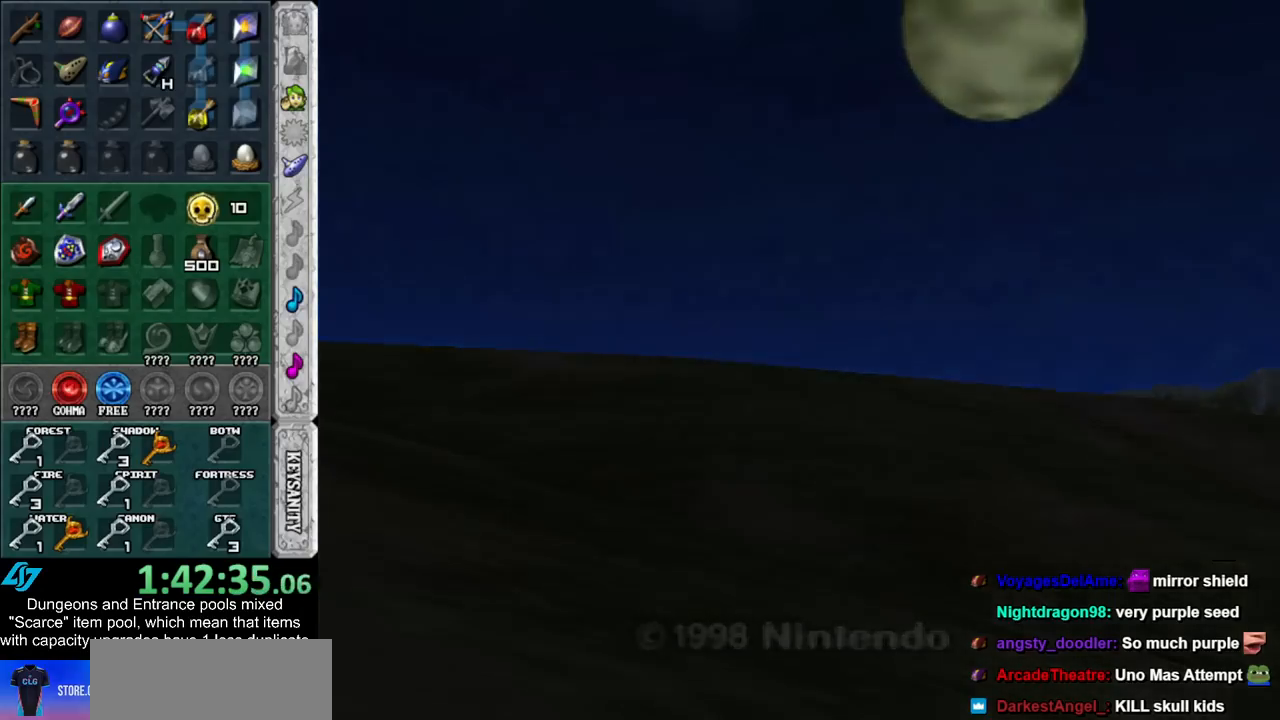
{"buttons": [], "left_stick": "center", "right_stick": "center", "events": []}
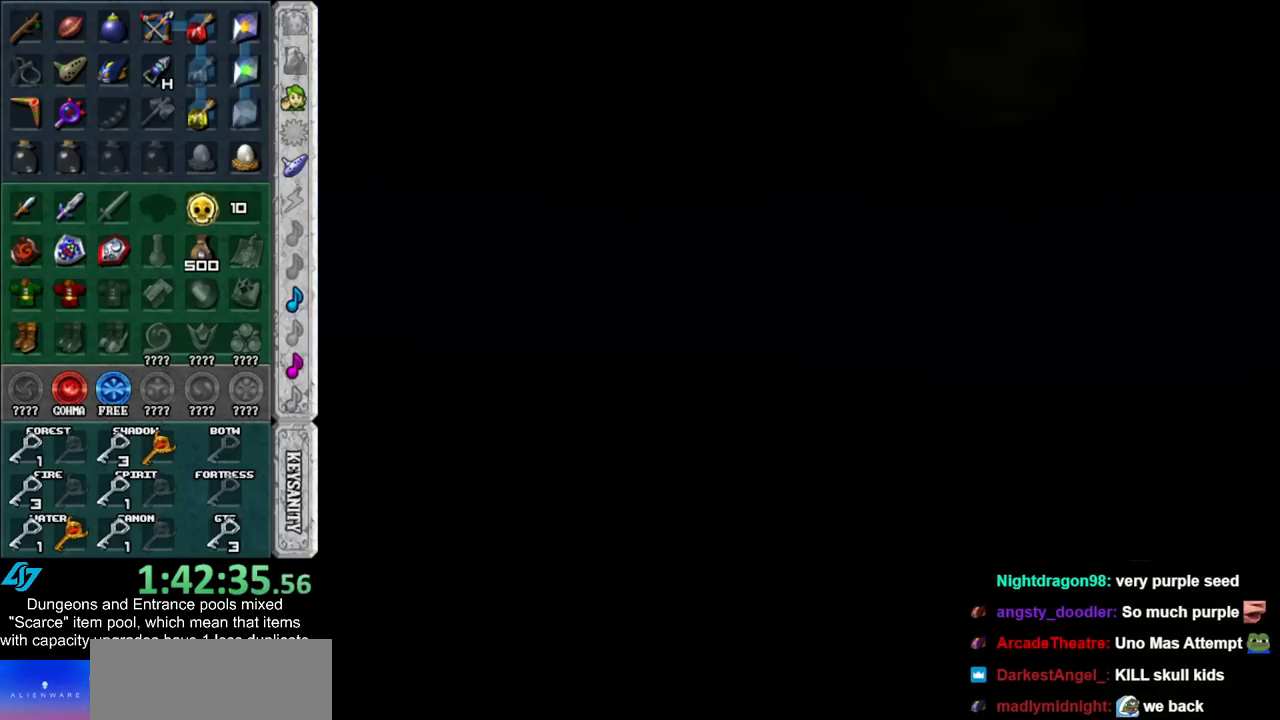
{"buttons": [], "left_stick": "center", "right_stick": "center", "events": []}
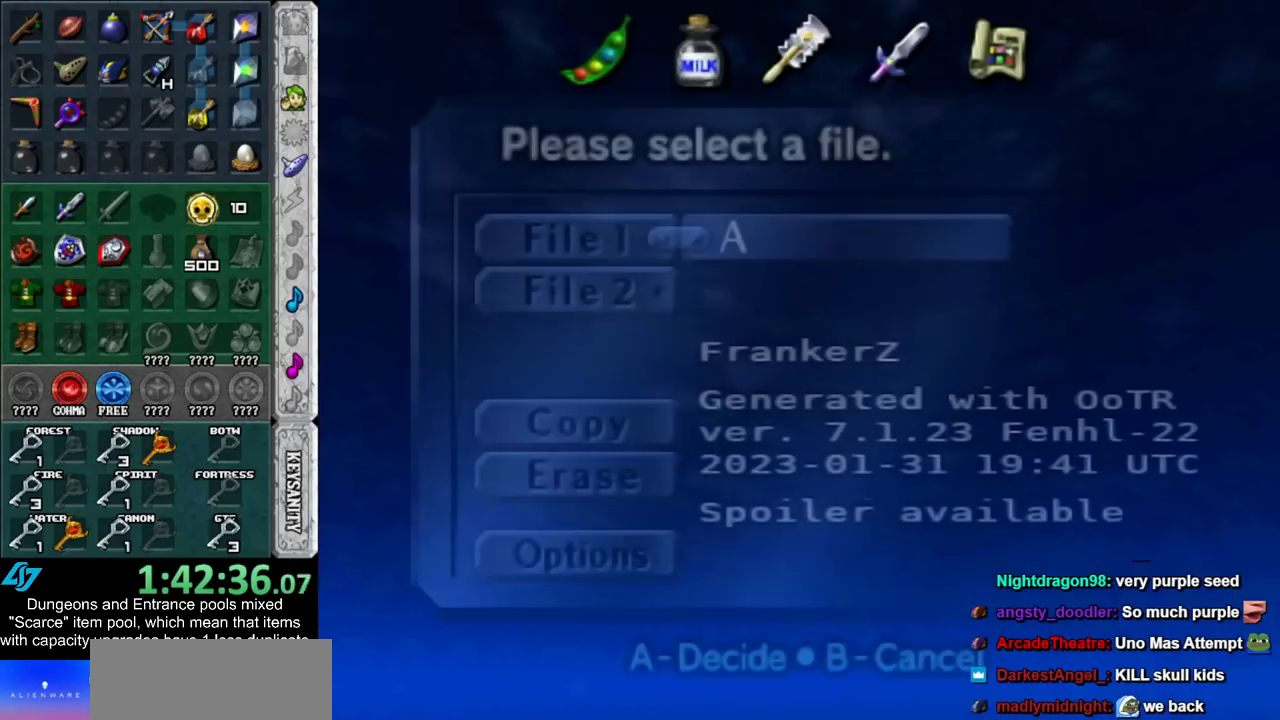
{"buttons": [], "left_stick": "center", "right_stick": "center", "events": []}
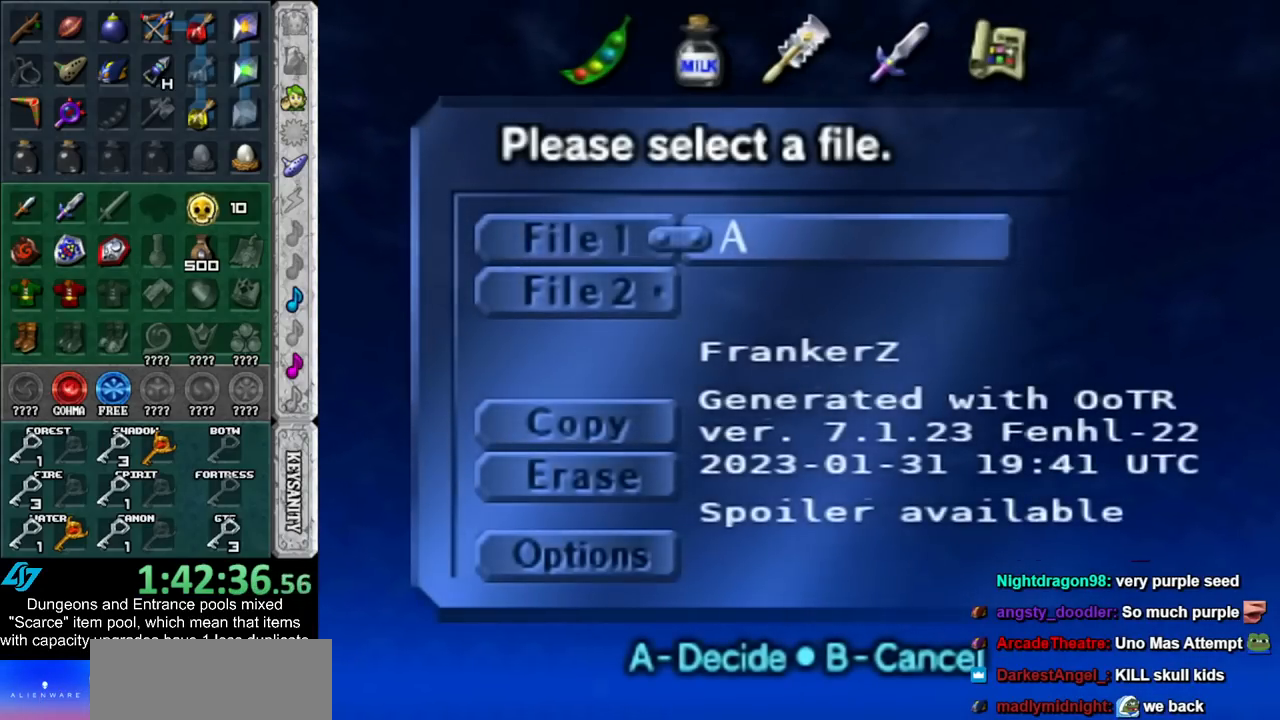
{"buttons": [], "left_stick": "center", "right_stick": "center", "events": [[50, "A", "down"], [133, "A", "up"], [383, "A", "down"], [450, "A", "up"]]}
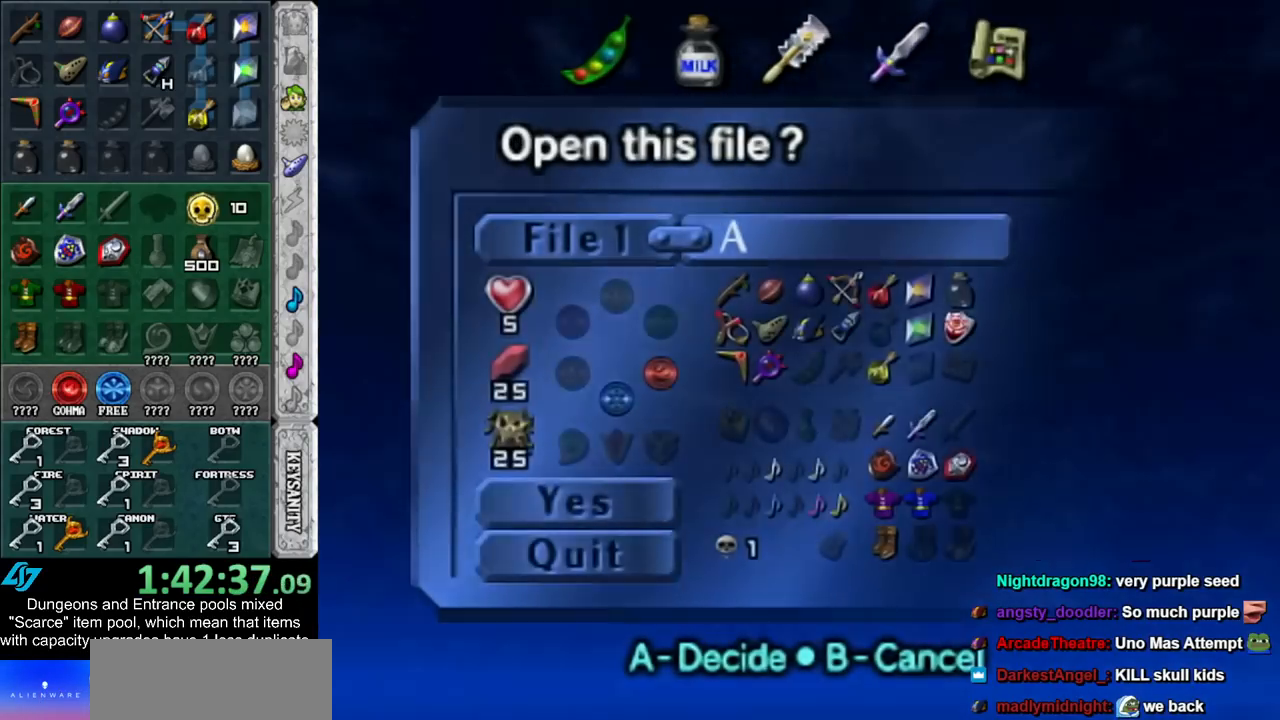
{"buttons": [], "left_stick": "center", "right_stick": "center", "events": []}
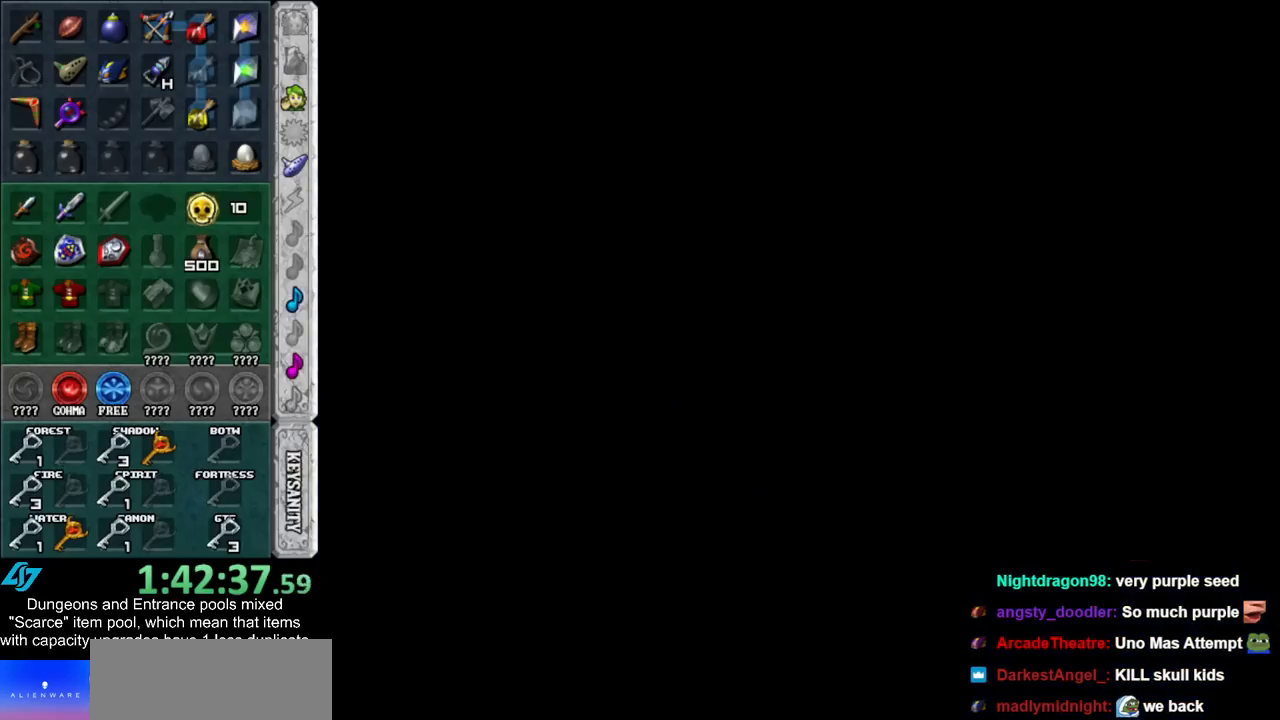
{"buttons": [], "left_stick": "up", "right_stick": "center", "events": [[333, "left_stick", "up"]]}
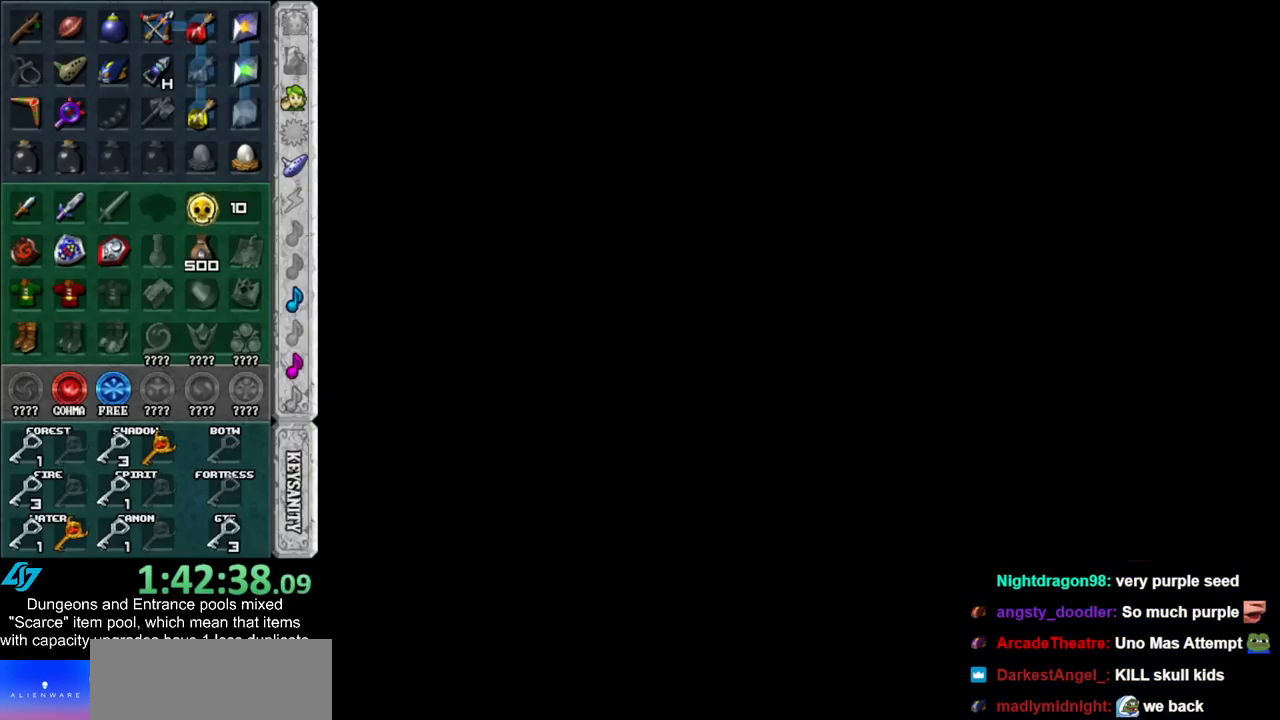
{"buttons": [], "left_stick": "up", "right_stick": "center", "events": []}
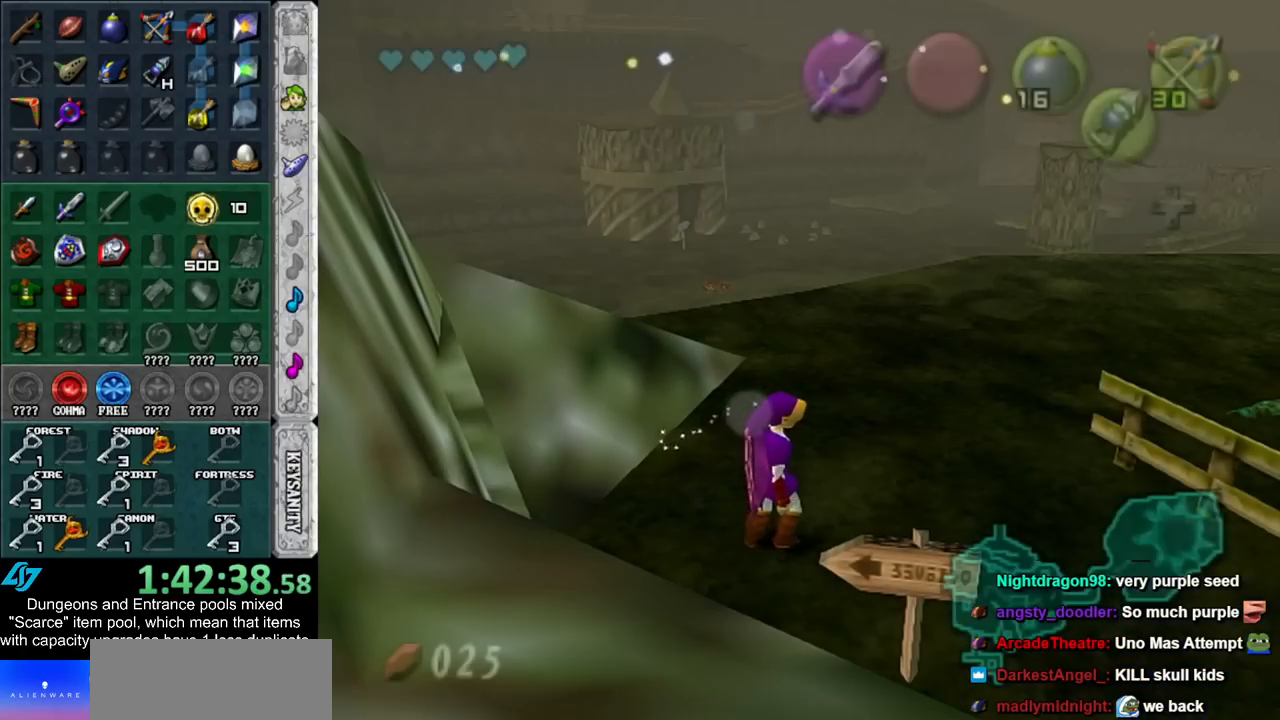
{"buttons": [], "left_stick": "up", "right_stick": "center", "events": []}
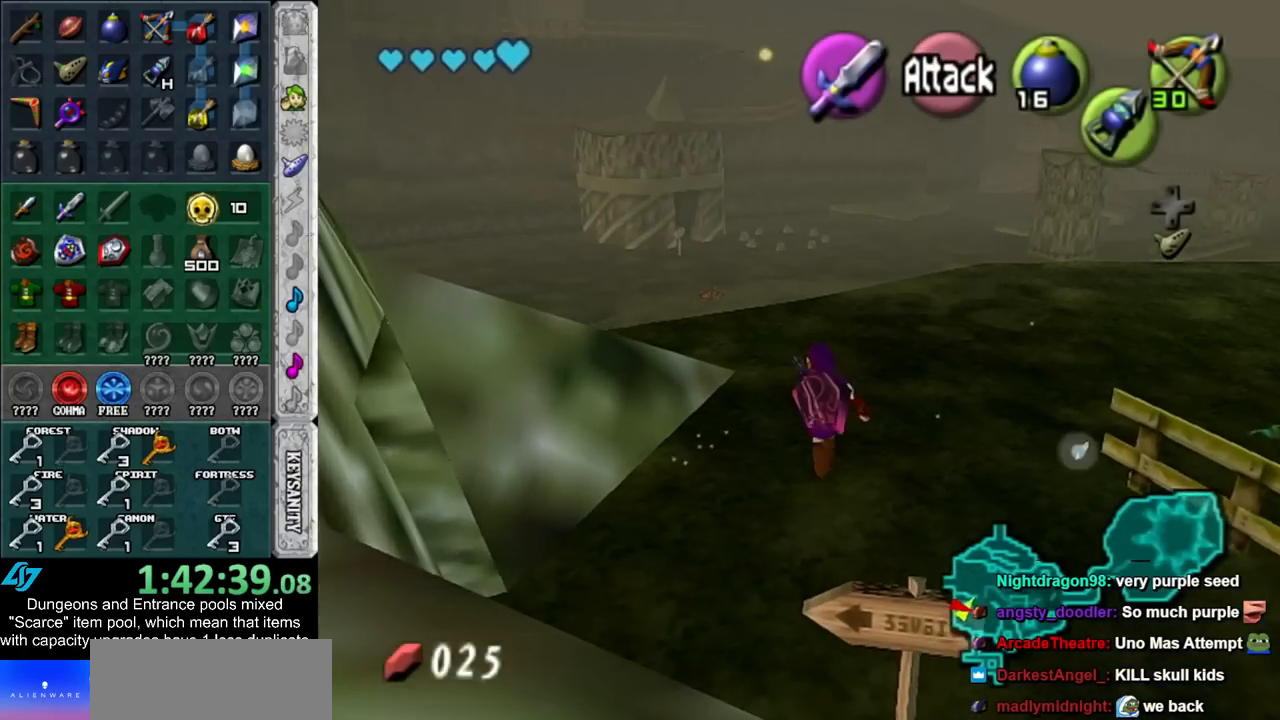
{"buttons": [], "left_stick": "up-left", "right_stick": "center", "events": [[167, "left_stick", "up-left"]]}
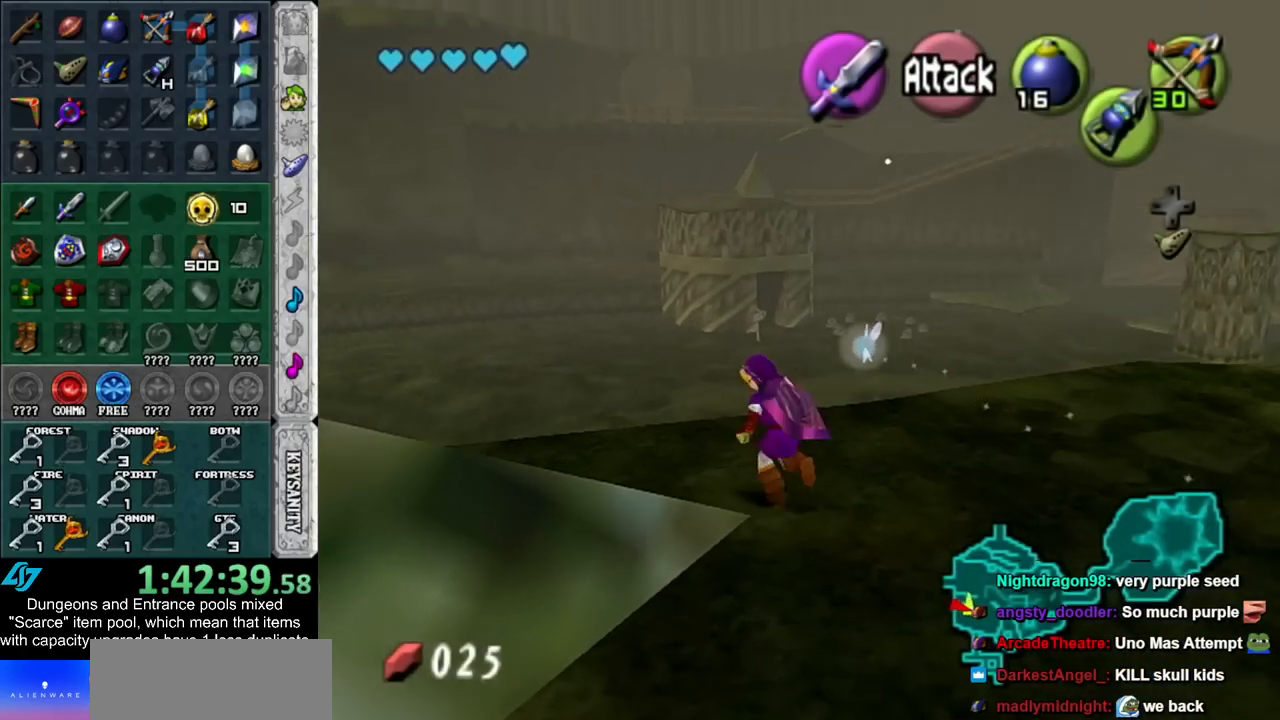
{"buttons": [], "left_stick": "up", "right_stick": "center", "events": [[83, "left_stick", "up-right"], [450, "left_stick", "up"]]}
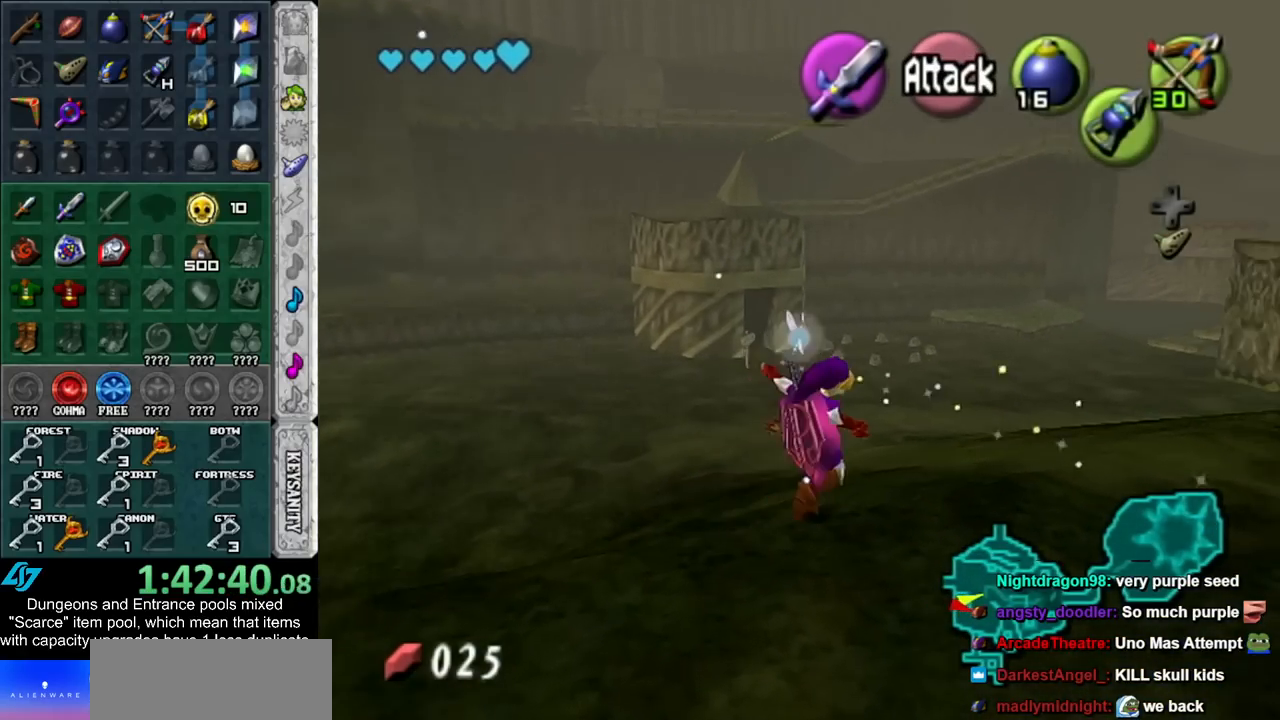
{"buttons": [], "left_stick": "up-left", "right_stick": "center", "events": [[167, "left_stick", "up-left"]]}
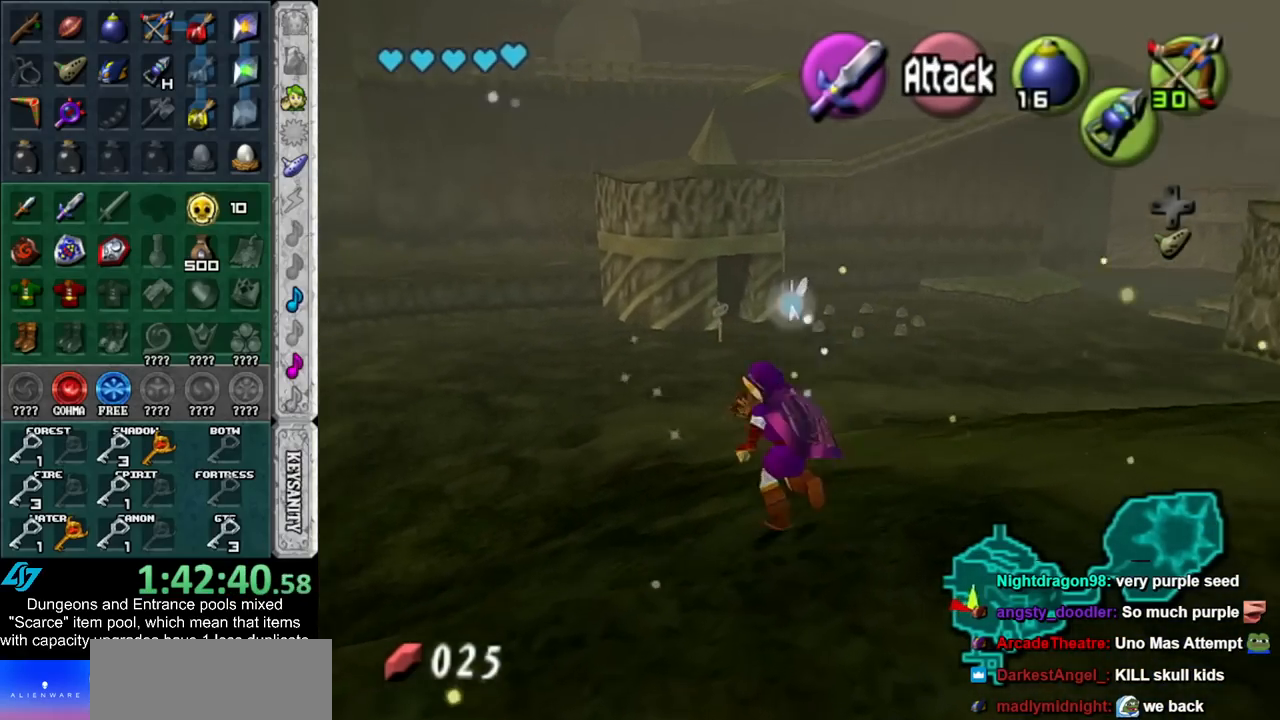
{"buttons": [], "left_stick": "up", "right_stick": "center", "events": [[200, "left_stick", "up"]]}
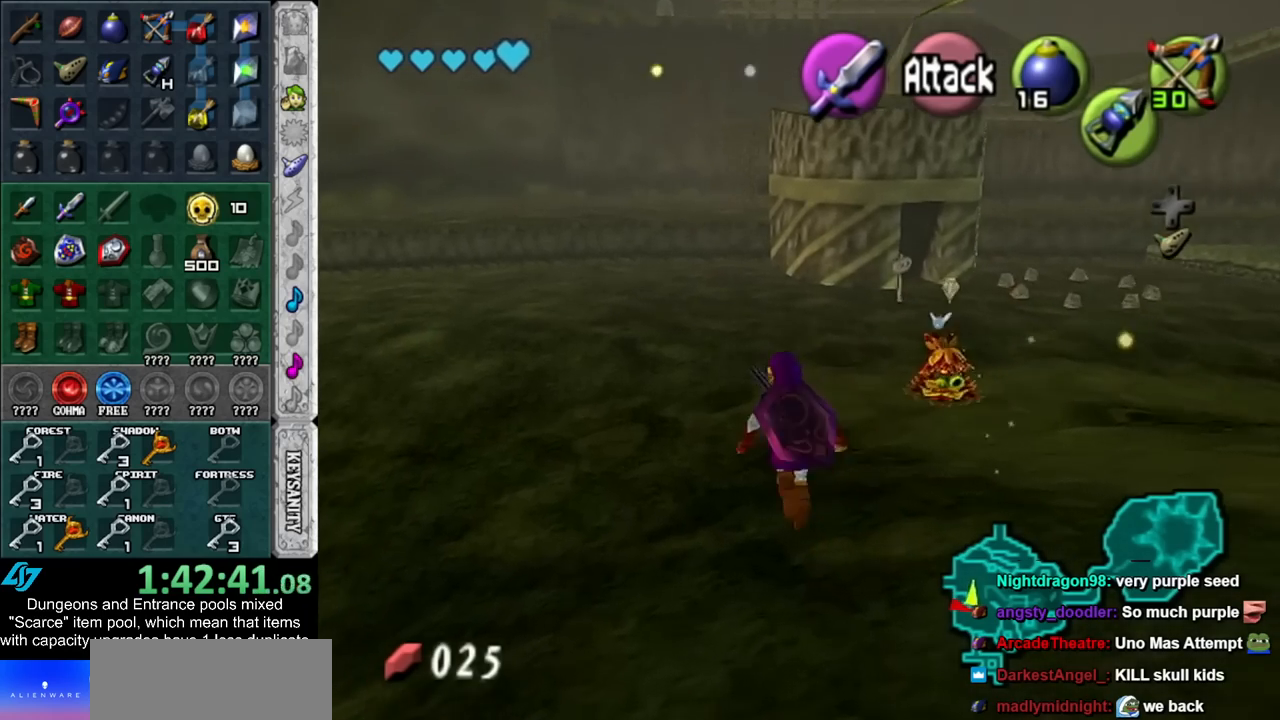
{"buttons": [], "left_stick": "up", "right_stick": "center", "events": []}
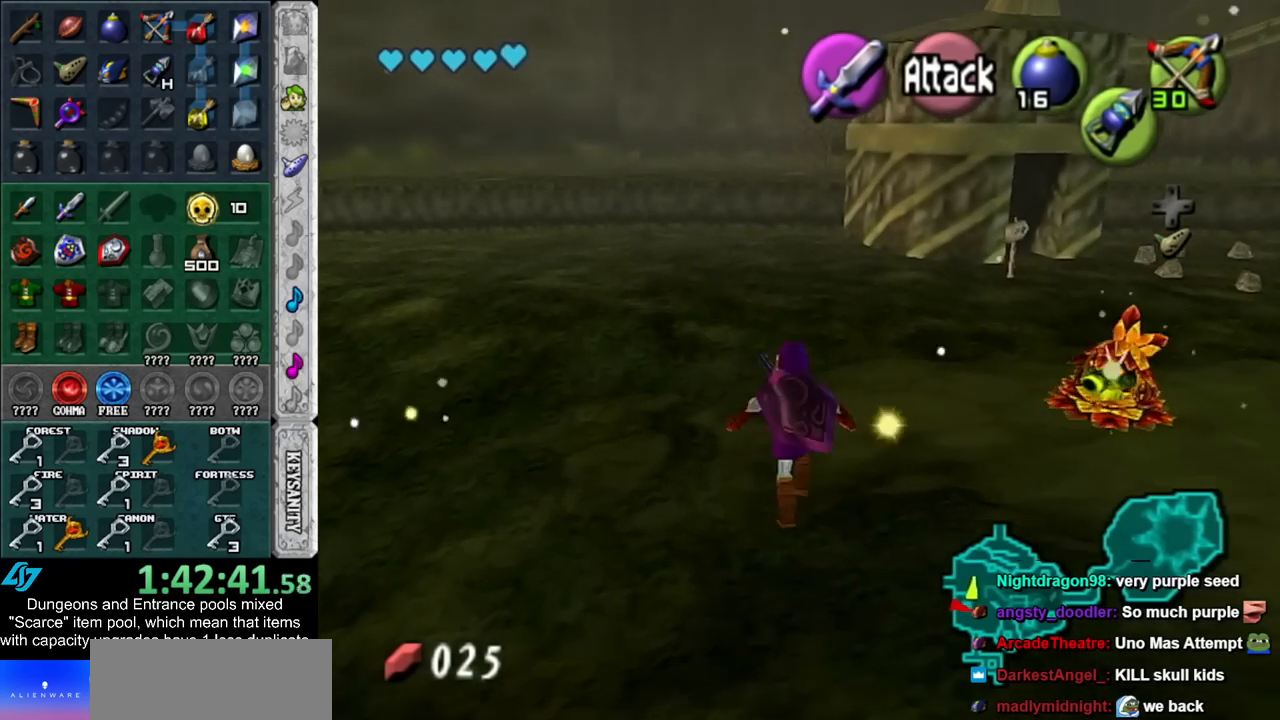
{"buttons": [], "left_stick": "up", "right_stick": "center", "events": []}
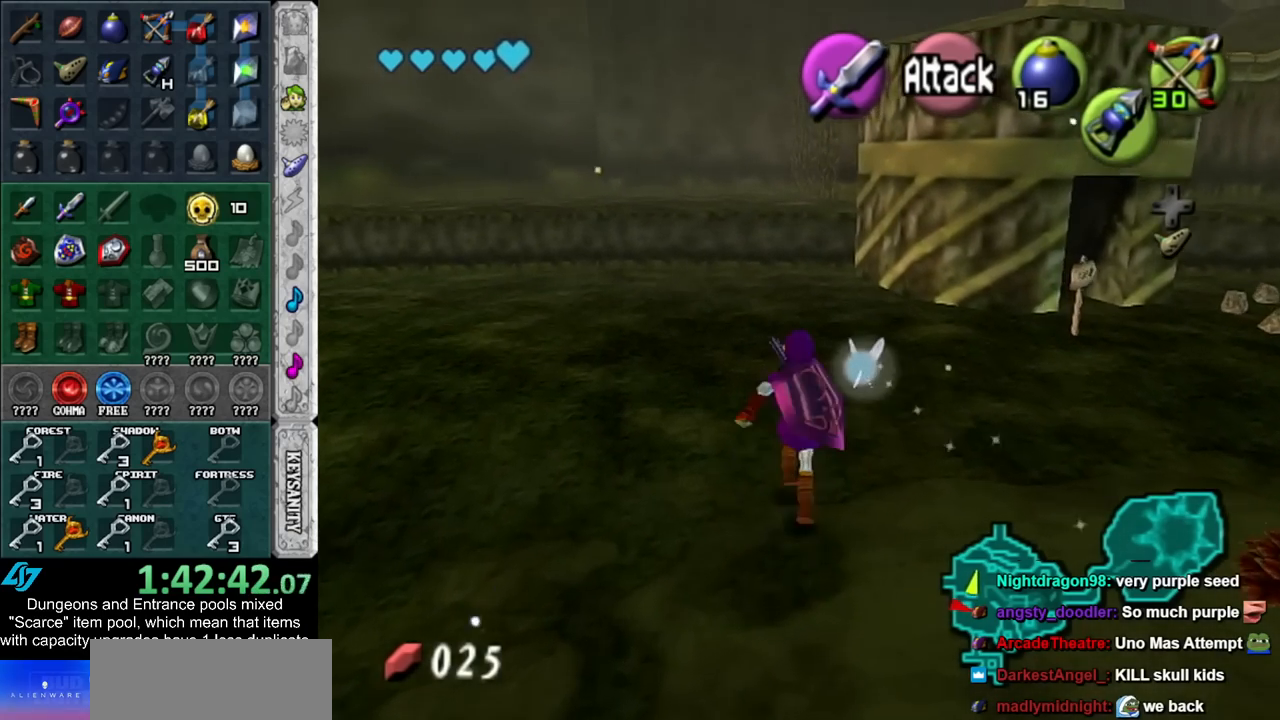
{"buttons": [], "left_stick": "up", "right_stick": "center", "events": []}
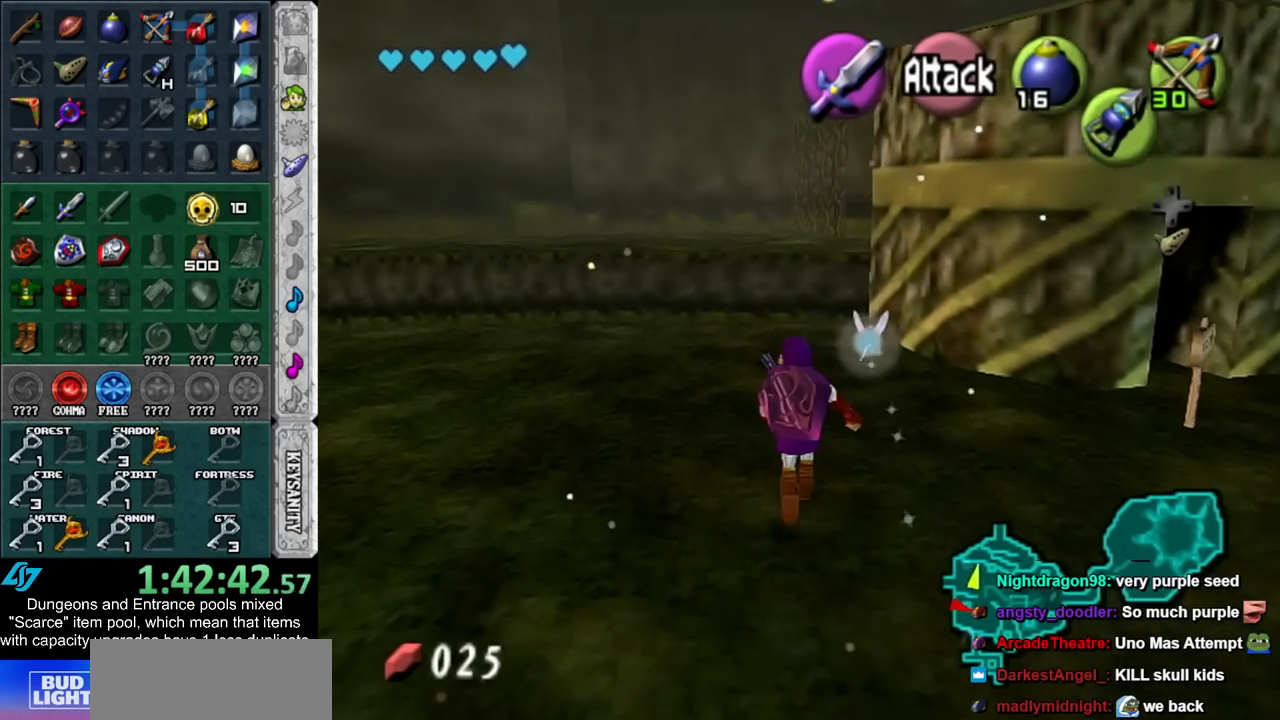
{"buttons": [], "left_stick": "up", "right_stick": "center", "events": []}
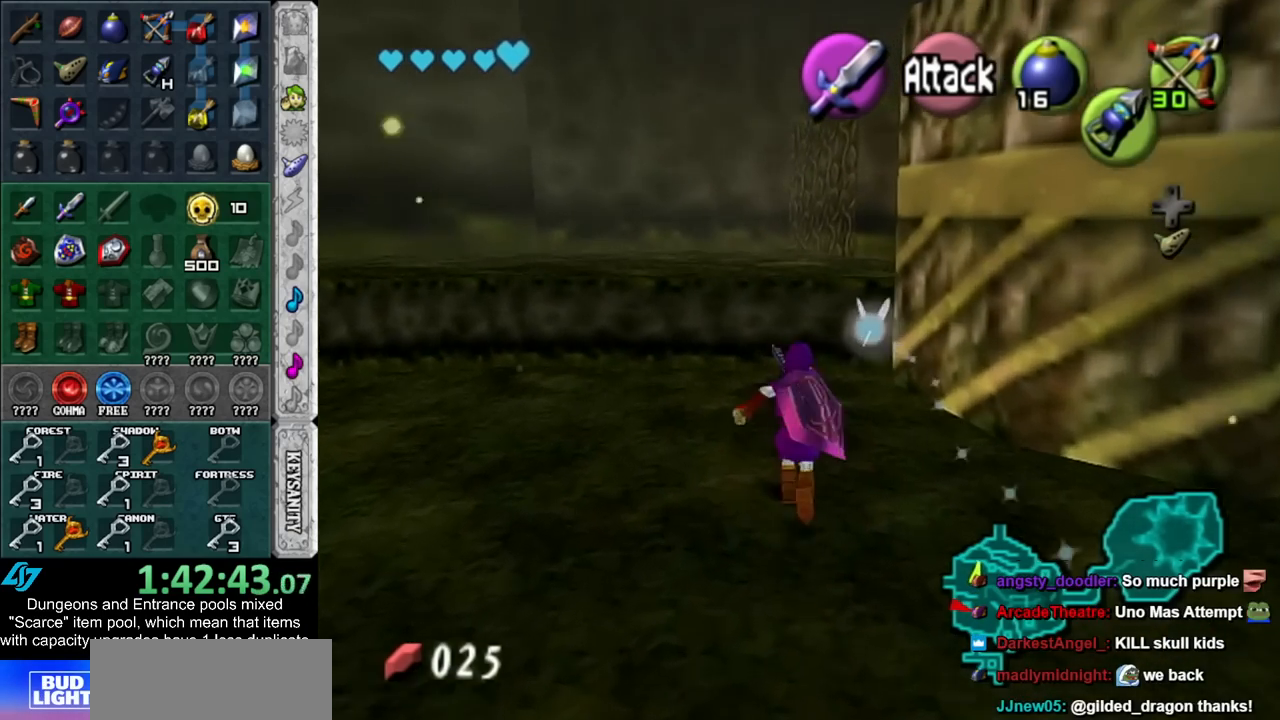
{"buttons": [], "left_stick": "up", "right_stick": "center", "events": []}
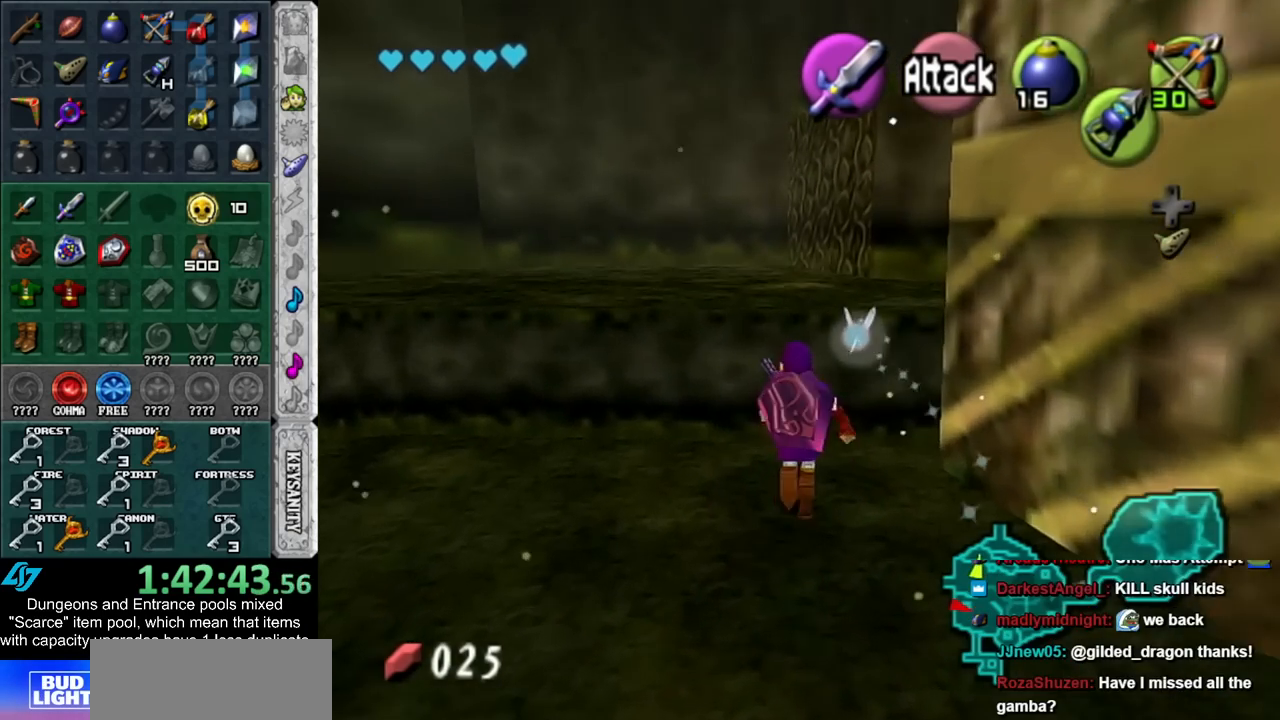
{"buttons": [], "left_stick": "up", "right_stick": "center", "events": [[167, "A", "down"], [300, "A", "up"]]}
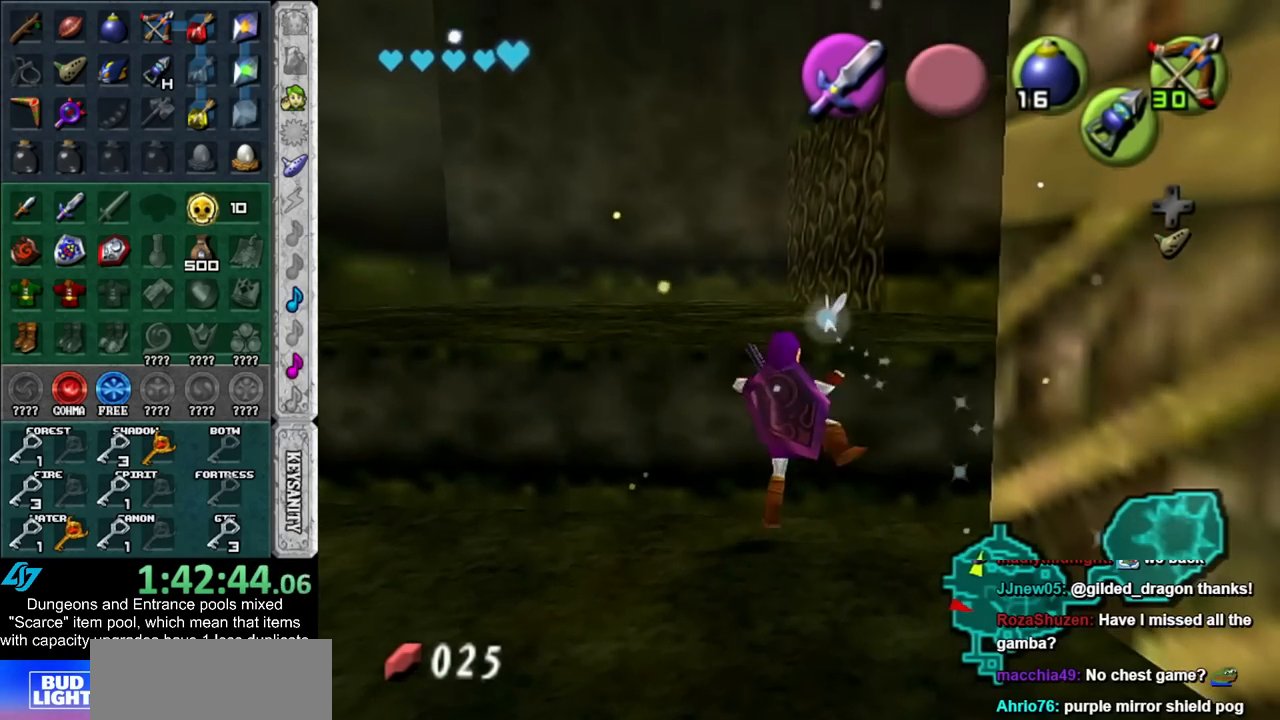
{"buttons": [], "left_stick": "up", "right_stick": "center", "events": []}
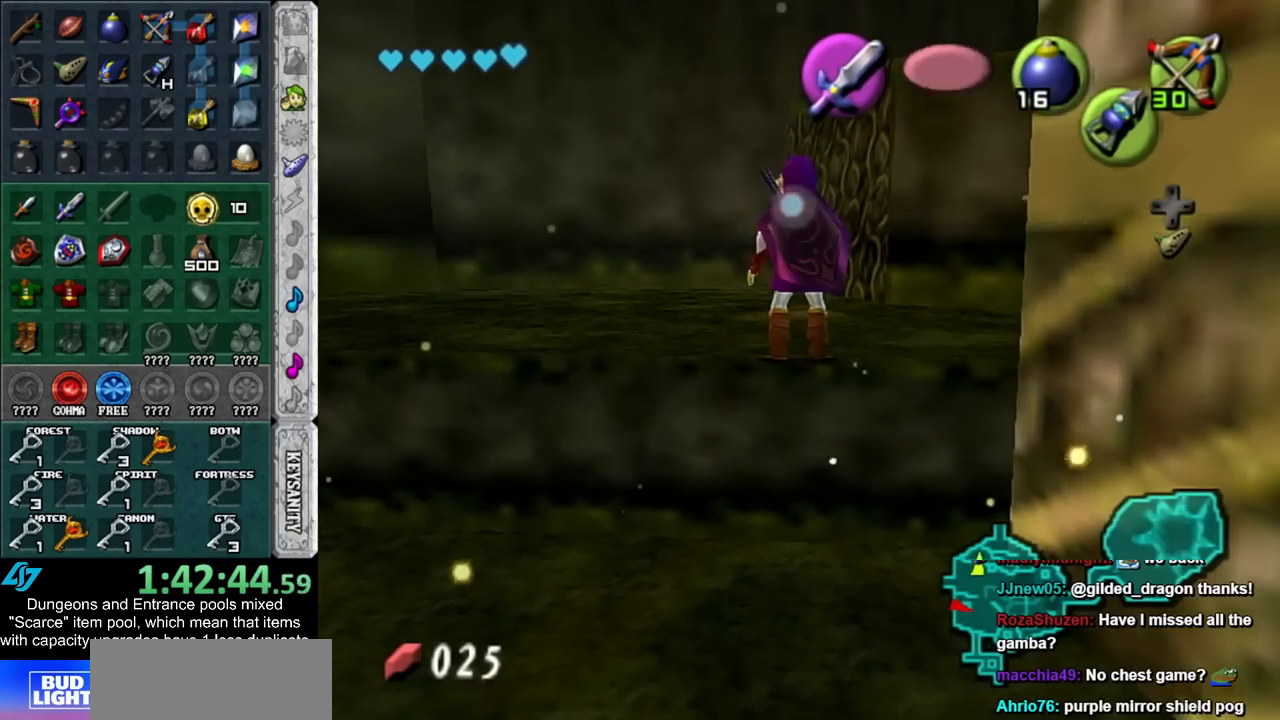
{"buttons": ["L1", "Z"], "left_stick": "center", "right_stick": "center", "events": [[383, "L1", "down"], [417, "left_stick", "center"], [450, "Z", "down"]]}
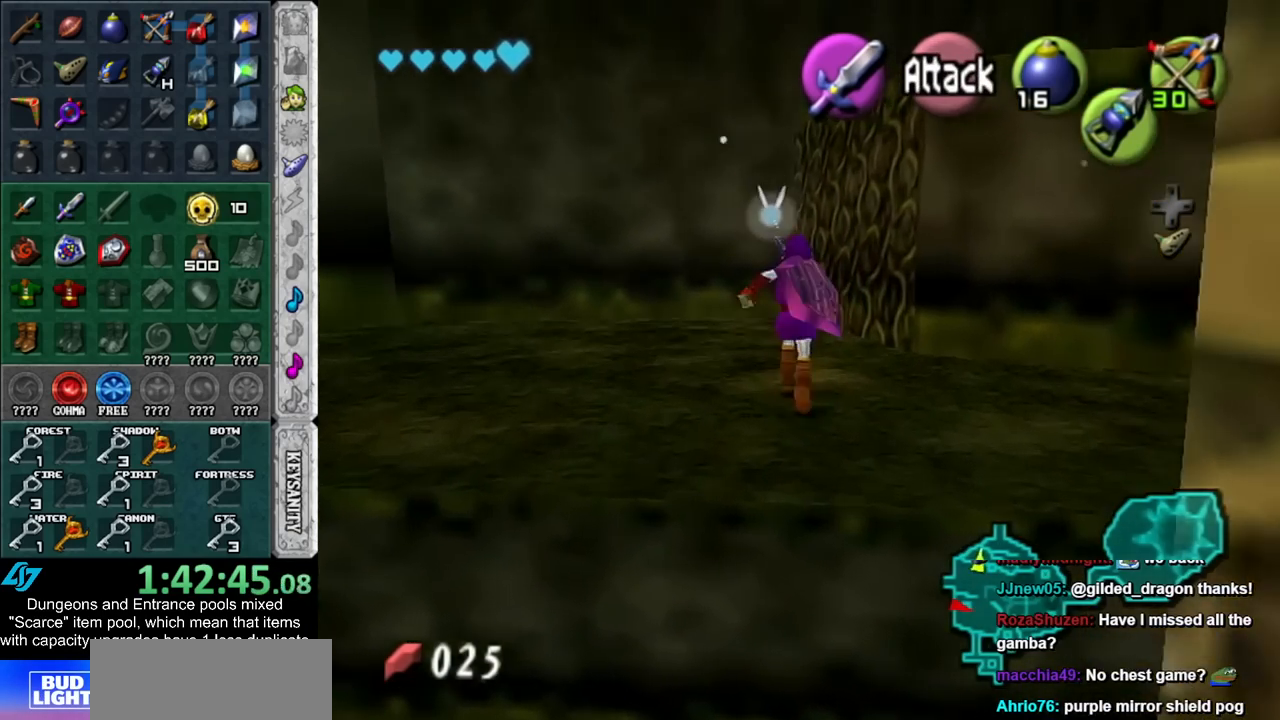
{"buttons": ["L1", "Z"], "left_stick": "down", "right_stick": "center", "events": [[17, "Z", "up"], [50, "left_stick", "down"], [117, "Z", "down"]]}
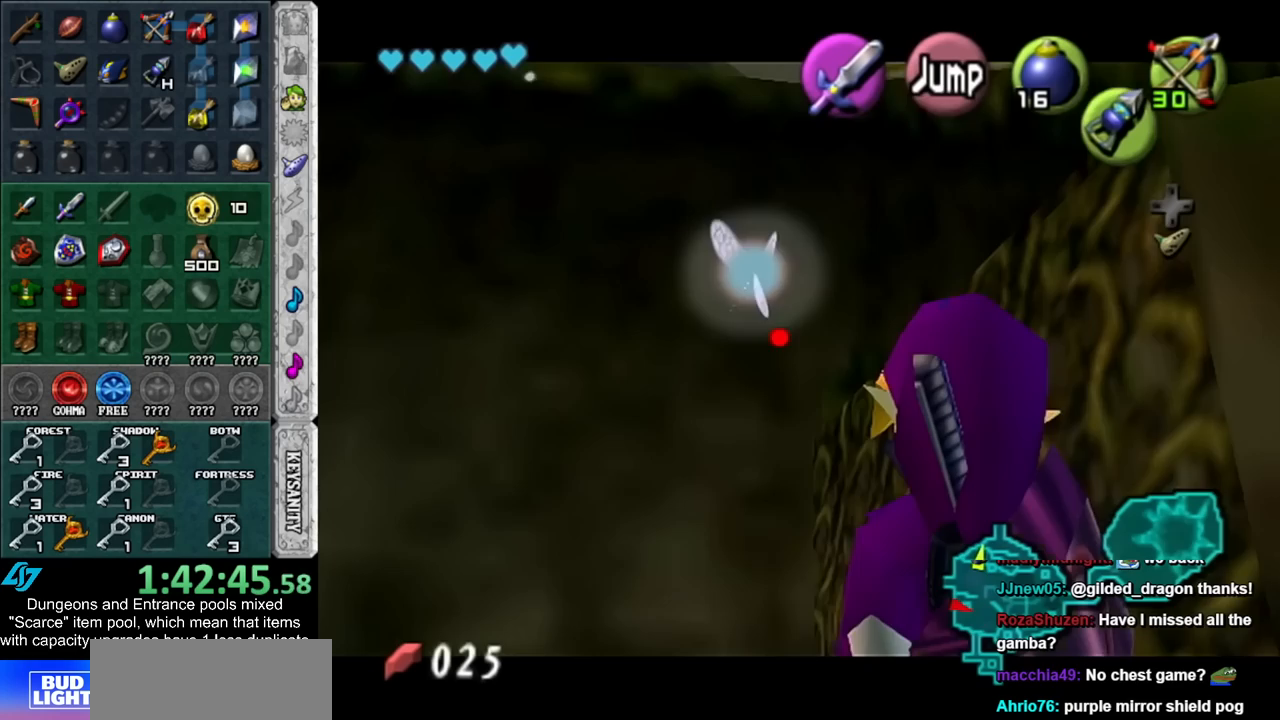
{"buttons": [], "left_stick": "center", "right_stick": "center", "events": [[300, "Z", "up"], [383, "L1", "up"], [383, "left_stick", "center"]]}
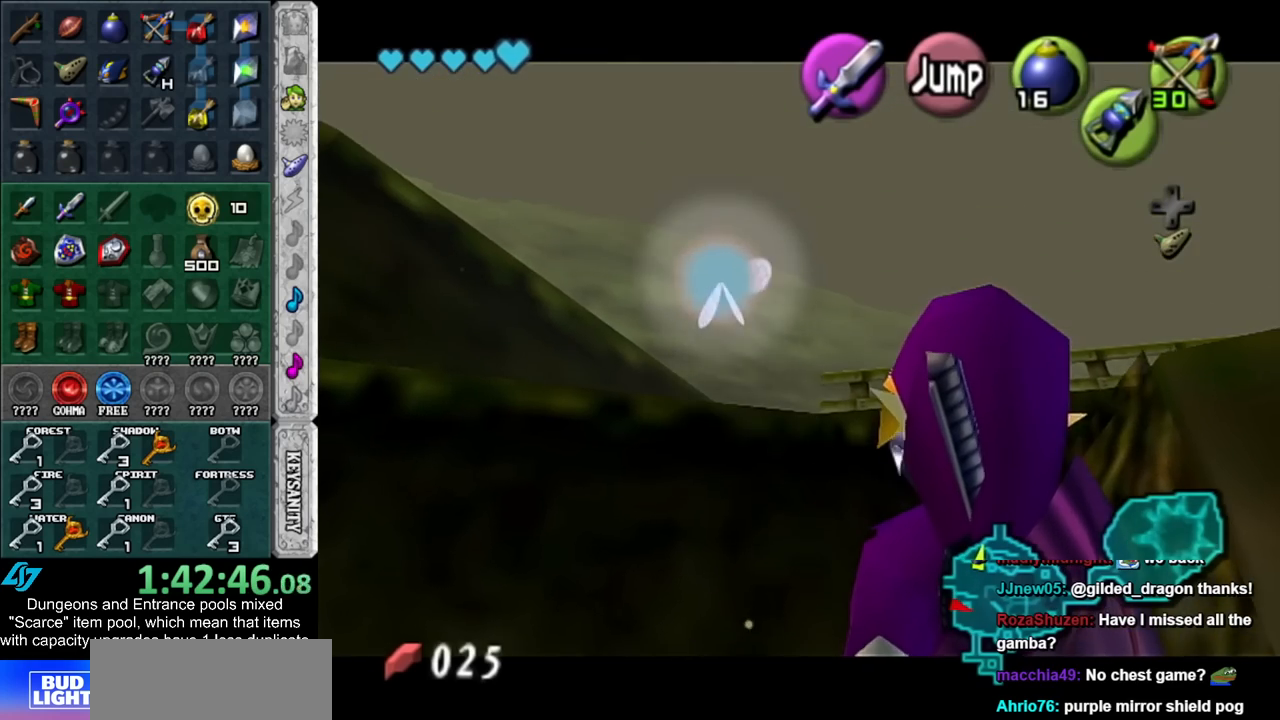
{"buttons": [], "left_stick": "up", "right_stick": "center", "events": [[417, "left_stick", "up"]]}
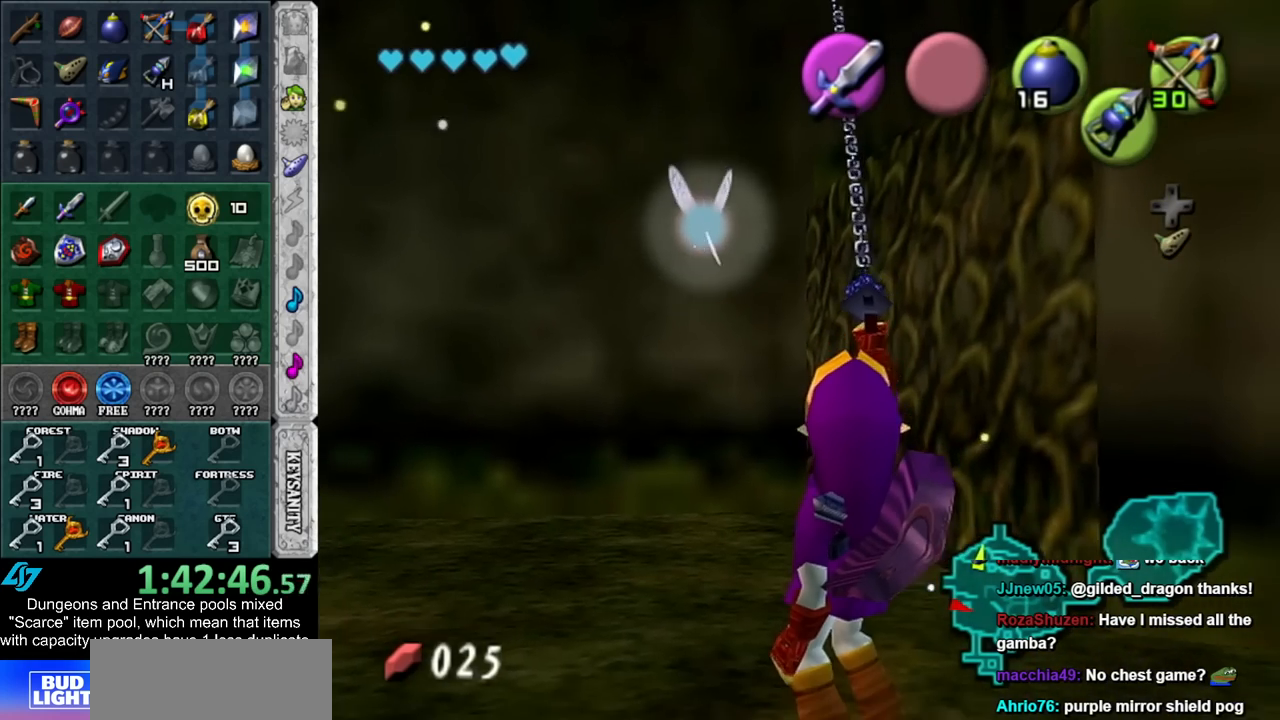
{"buttons": [], "left_stick": "up", "right_stick": "center", "events": []}